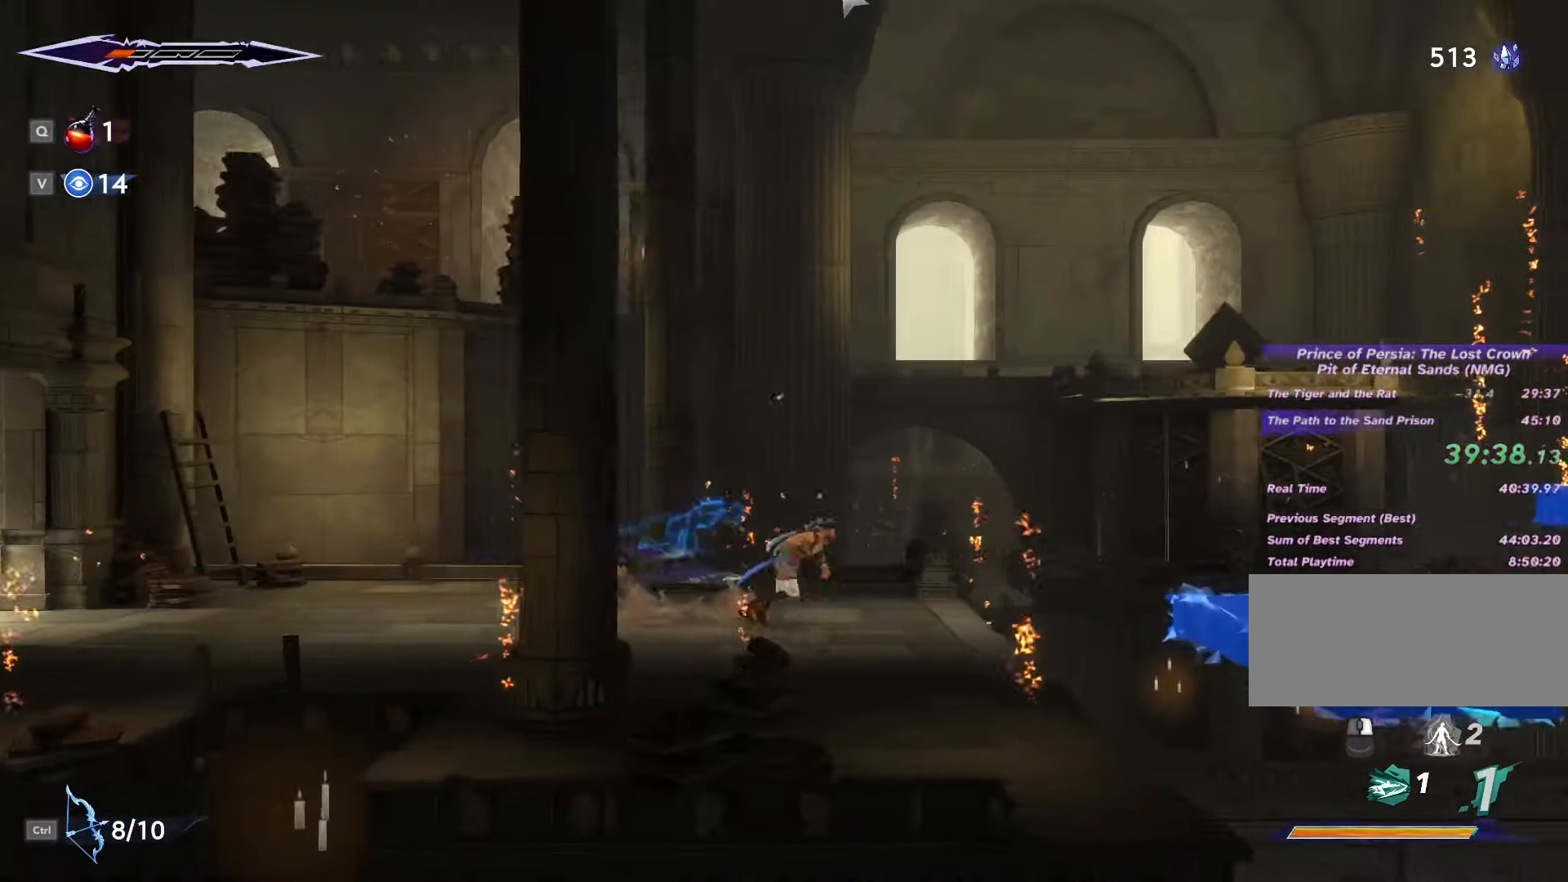
Gameplay with keyboard and mouse; each line is a JSON object with the keys and mouse buttons held at the frame after it. "events" lists presses ("down") and releases ("up") of ".", "/", "0", "1", "2", "3", "4", "5", "6", "7", "8", "9", "a", "alt_l", "alt_r", "b", "backslash", "backspace", "c", "caps_lock", "comma", "ctrl_l", "ctrl_r", "d", "e", "equals", "escape", "f", "f1", "f10", "f11", "f12", "f2", "f3", "f4", "f5", "f6", "f7", "f8", "f9", "g", "h", "i", "j", "k", "l", "lbracket", "m", "minus", "n", "o", "p", "q", "quote", "r", "rbracket", "return", "s", "semicolon", "shift_l", "shift_r", "space", "super", "t", "tab", "tilde", "u", "v", "w", "x", "y", "z", "mouse_left", "mouse_wheel", "mouse_right", "mouse_mb4" and "mouse_mb5" between this image and that frame as [ms after this image, input, new state], when the widget could be followed in between. "mouse_left", "mouse_wheel", "mouse_right", "mouse_mb4", "mouse_mb5" = the "left", "wheel", "right", "mb4", "mb5" buttons of the "mouse" list. No other keys are recorded. "wheel" means that the mouse wheel is clicked or scrolled. Not read: mouse_move.
{"keys": ["d"], "mouse": [], "events": [[33, "space", "down"], [133, "shift_l", "down"], [133, "space", "up"], [267, "shift_l", "up"]]}
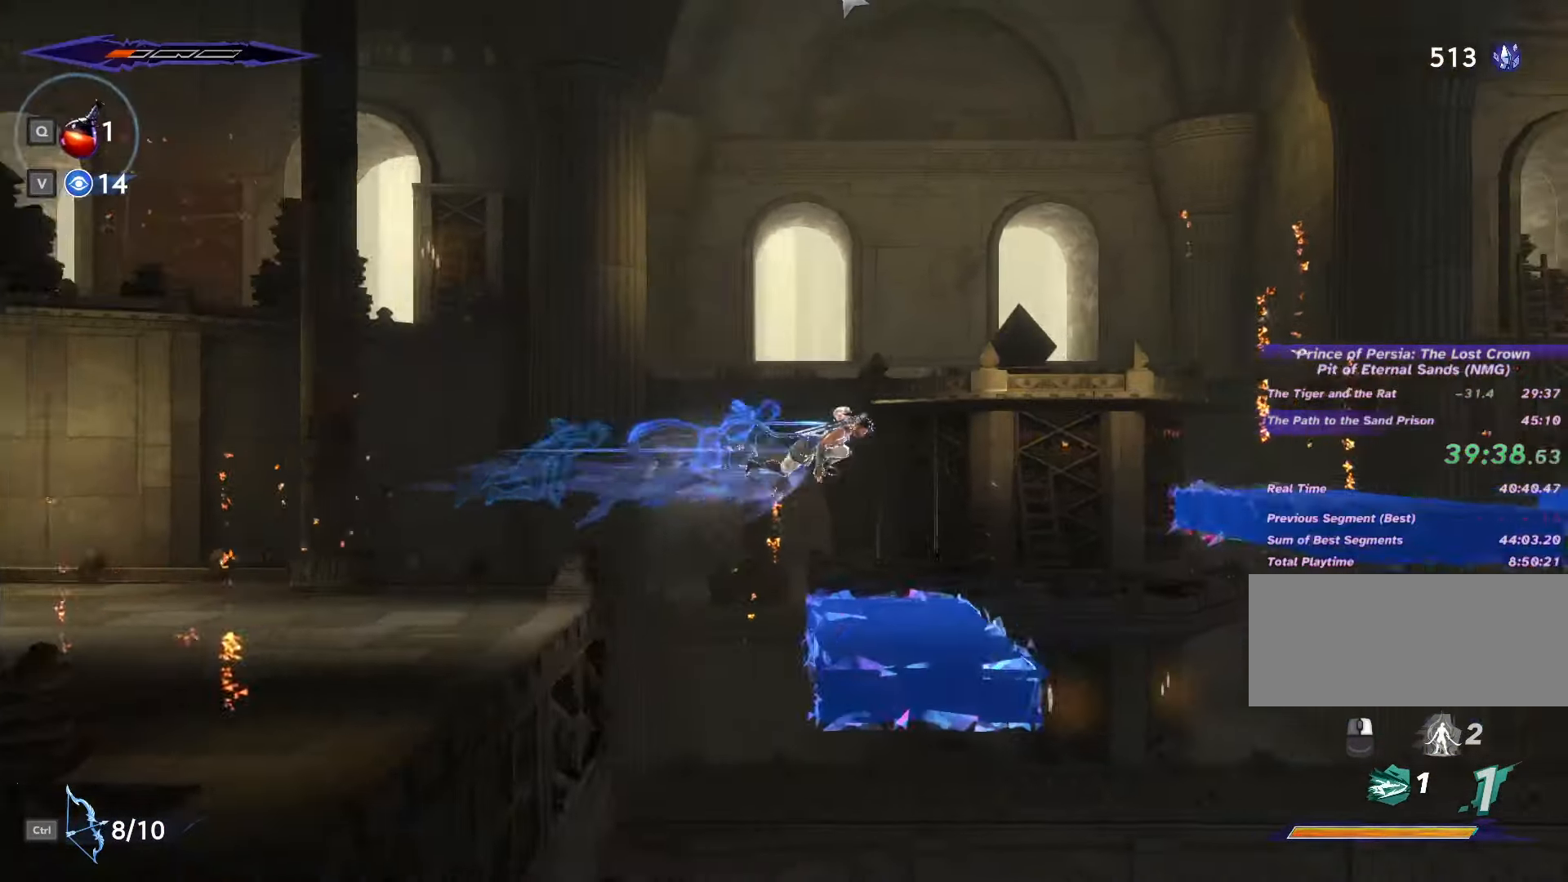
{"keys": ["d"], "mouse": [], "events": [[67, "d", "up"], [333, "d", "down"]]}
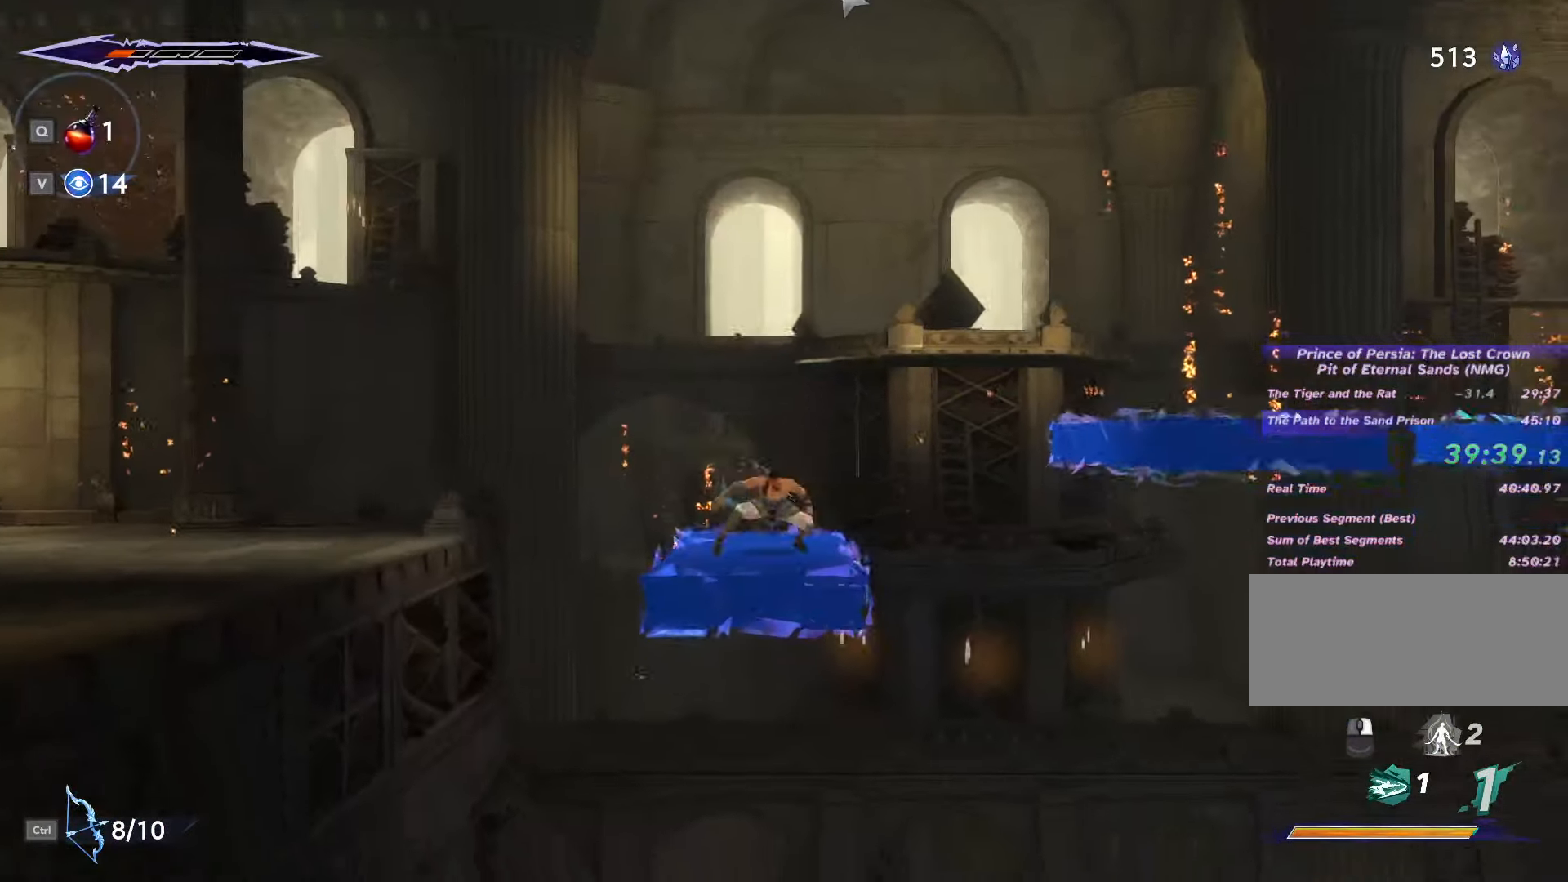
{"keys": ["a"], "mouse": [], "events": [[33, "space", "down"], [167, "shift_l", "down"], [333, "shift_l", "up"], [333, "space", "up"], [467, "a", "down"], [467, "d", "up"]]}
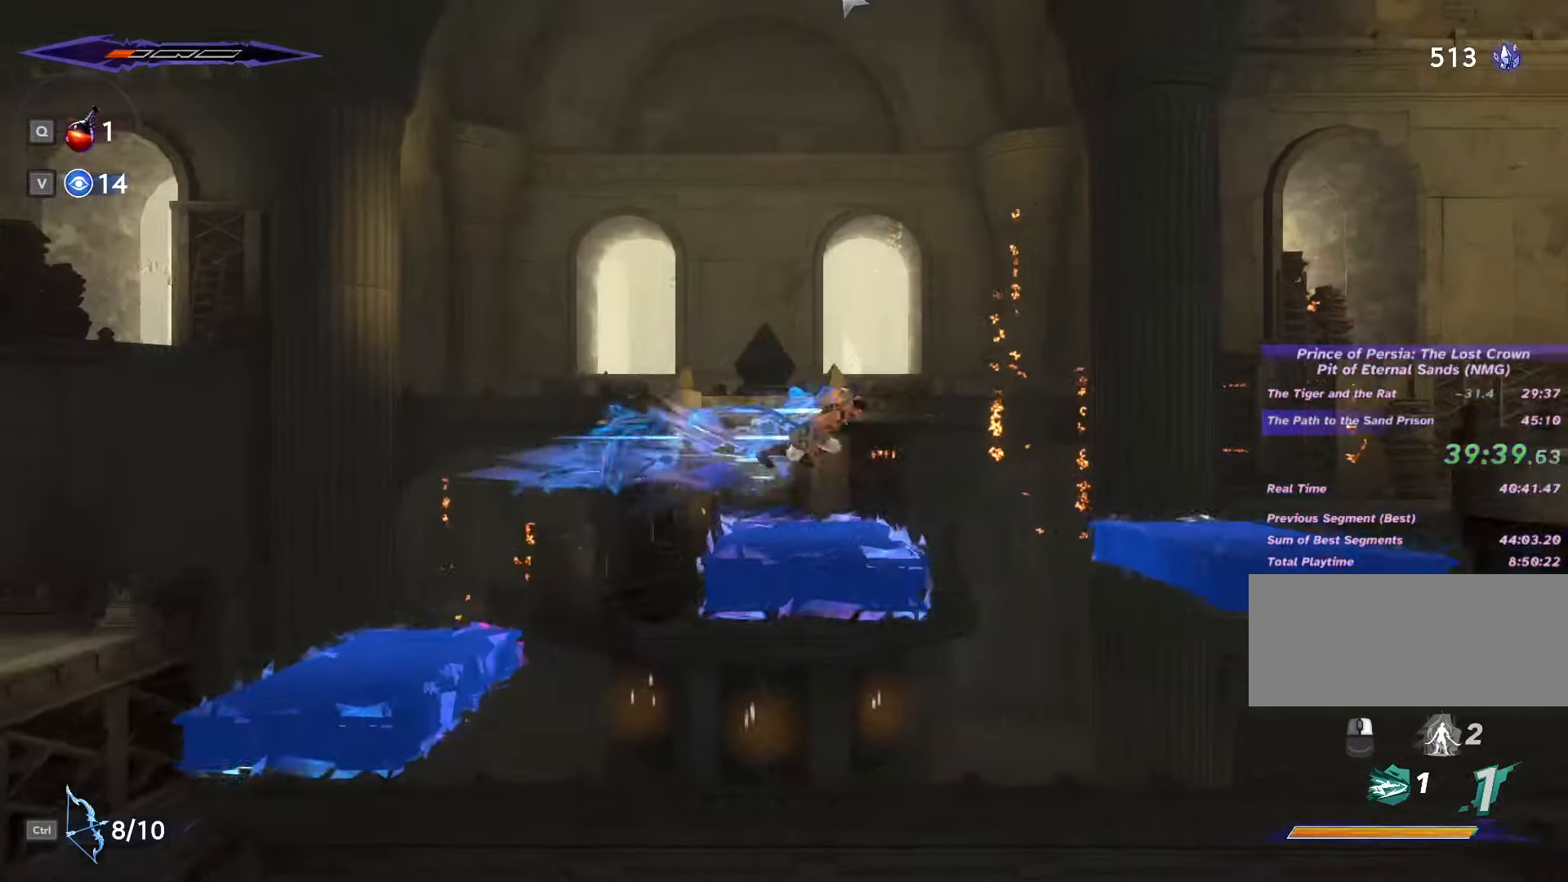
{"keys": ["d", "shift_l"], "mouse": [], "events": [[167, "d", "down"], [200, "a", "up"], [233, "space", "down"], [400, "shift_l", "down"], [433, "space", "up"]]}
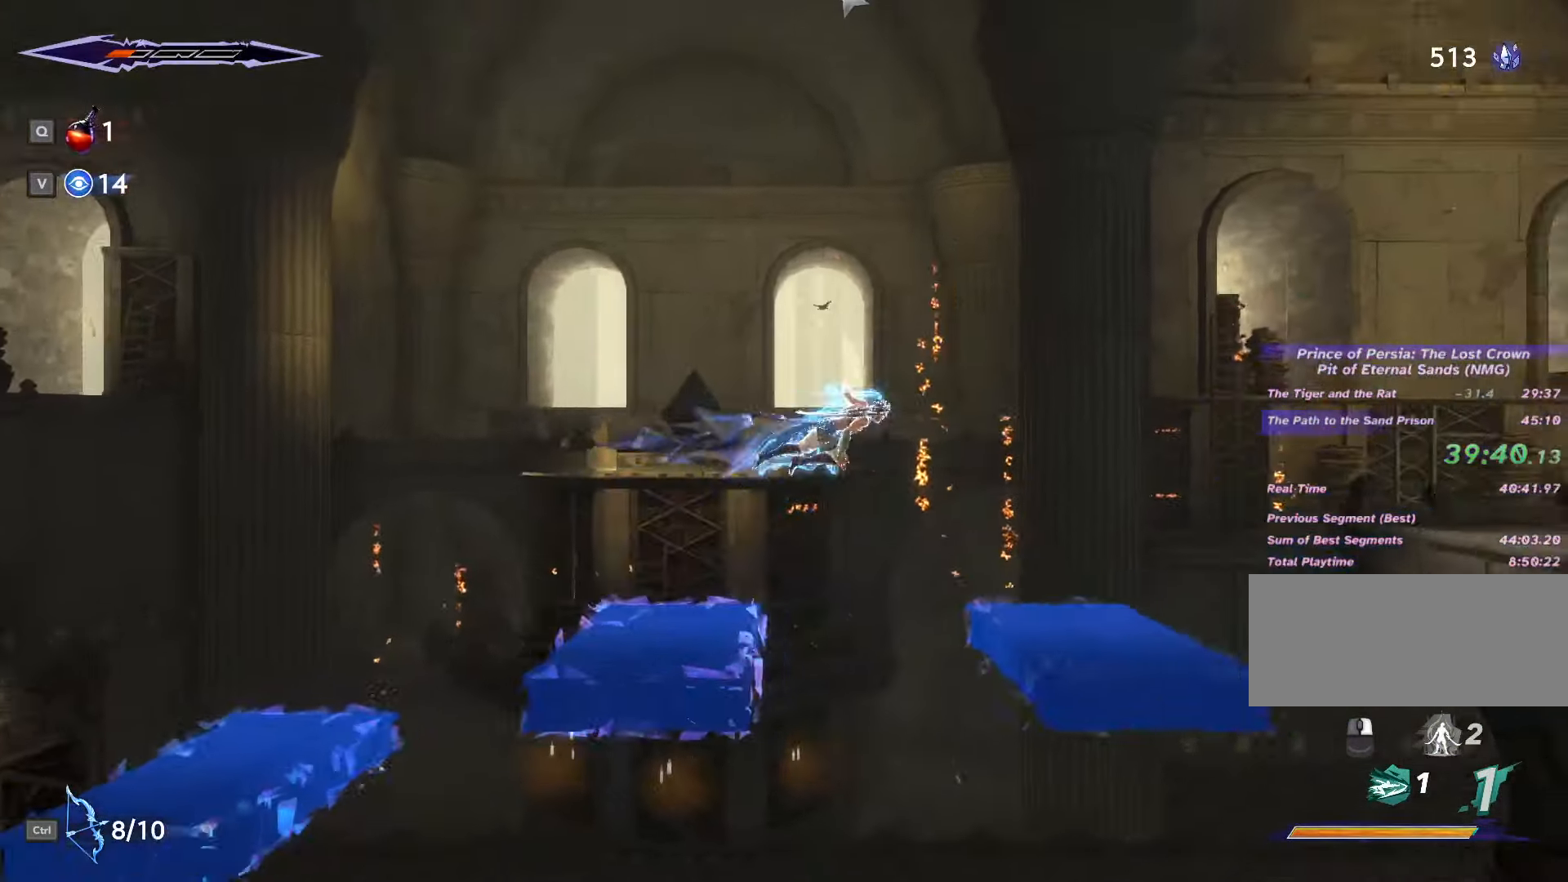
{"keys": ["a"], "mouse": [], "events": [[100, "shift_l", "up"], [334, "a", "down"], [367, "d", "up"]]}
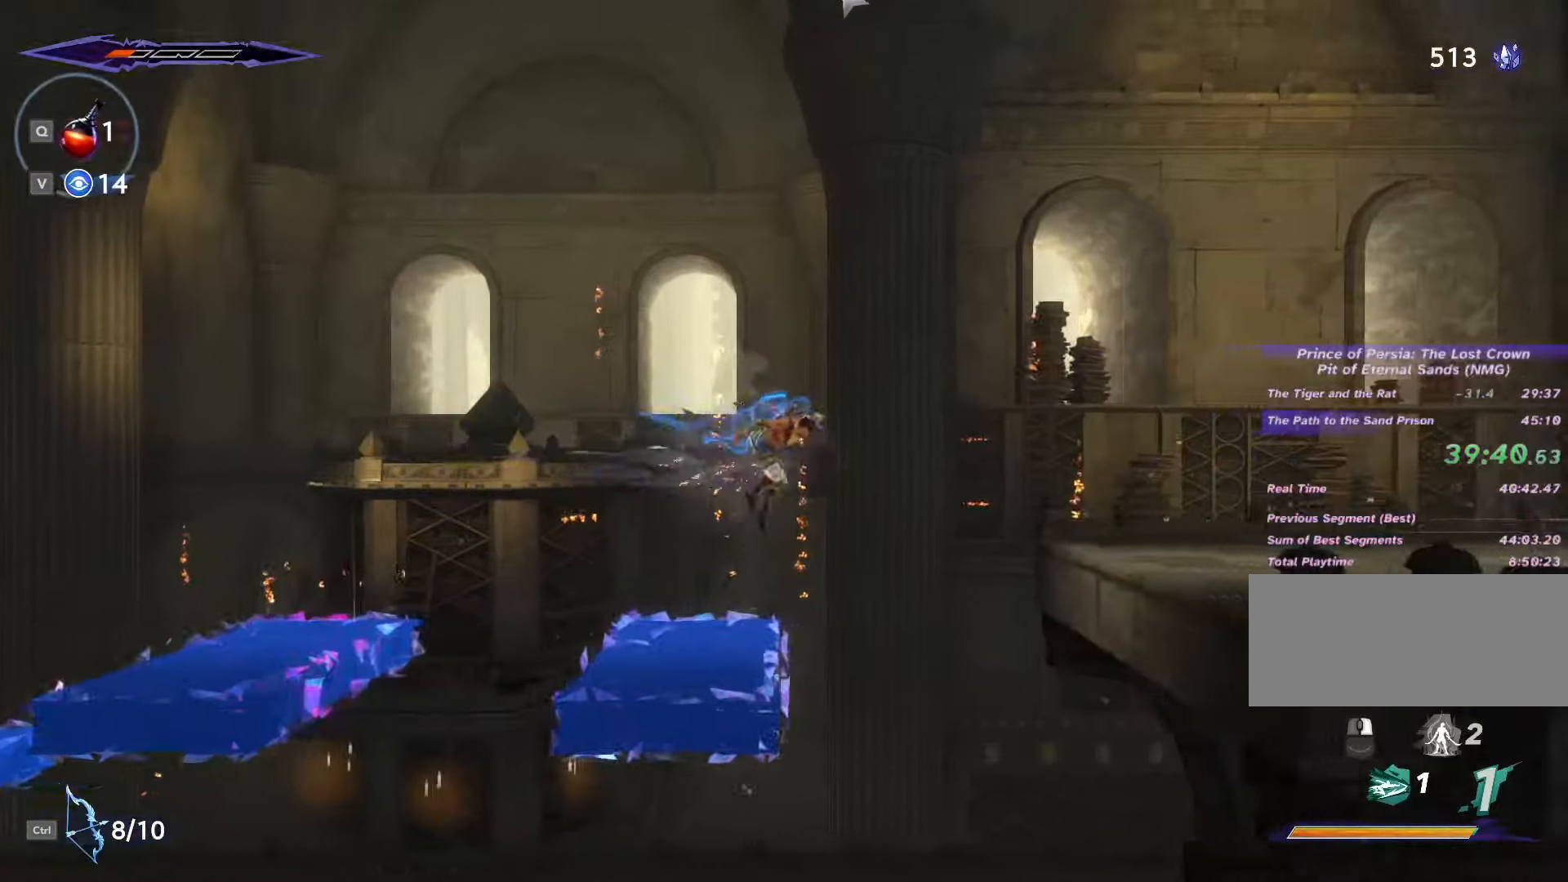
{"keys": ["d", "shift_l", "space"], "mouse": [], "events": [[200, "a", "up"], [200, "d", "down"], [334, "space", "down"], [467, "shift_l", "down"]]}
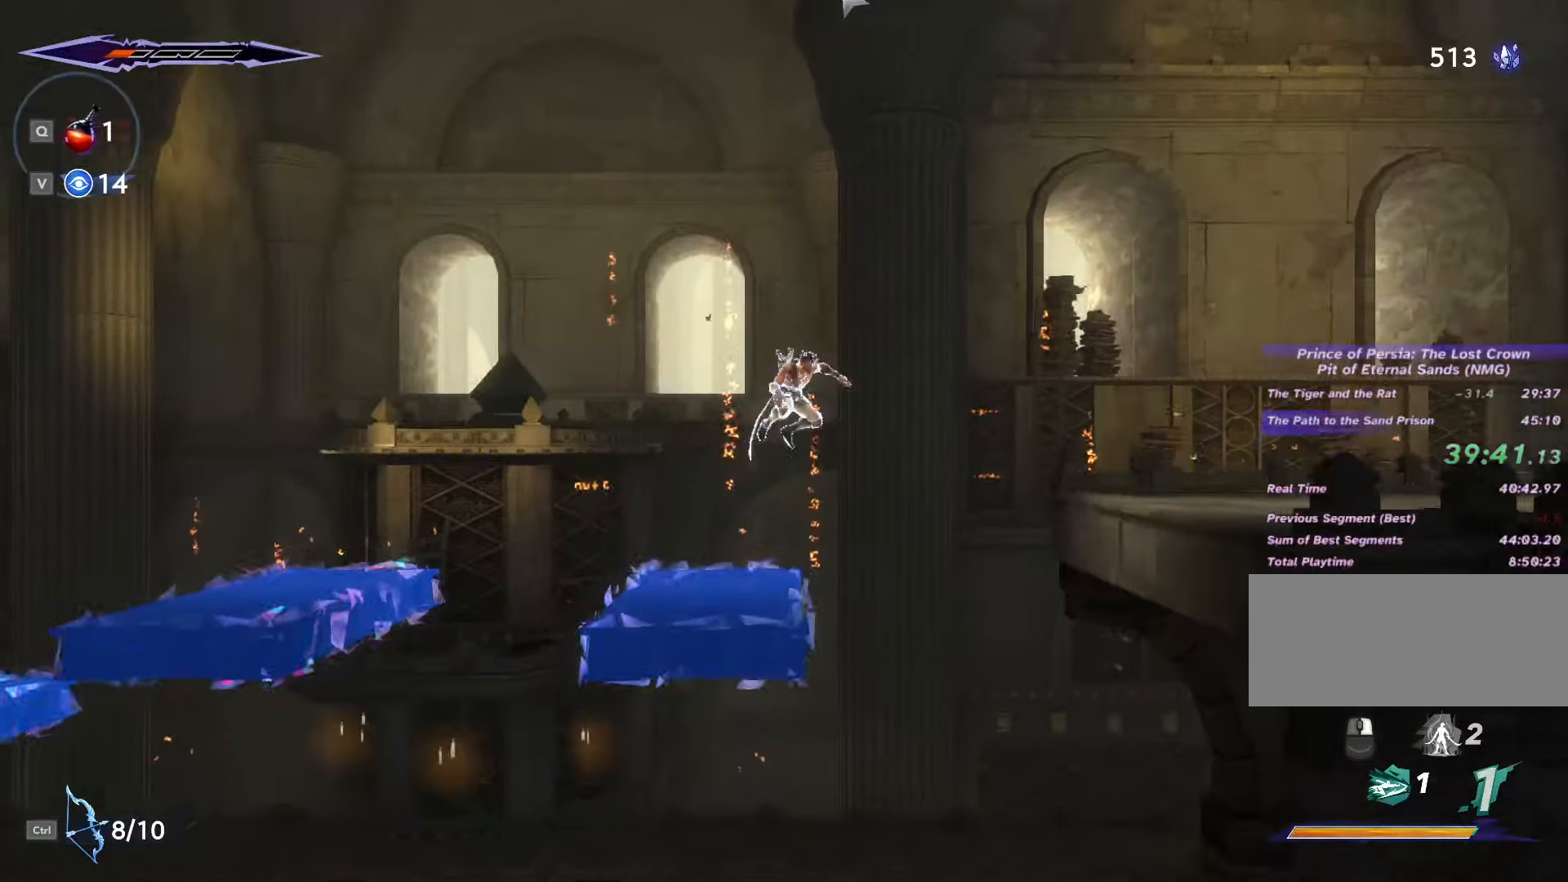
{"keys": ["d"], "mouse": [], "events": [[67, "space", "up"], [434, "shift_l", "up"]]}
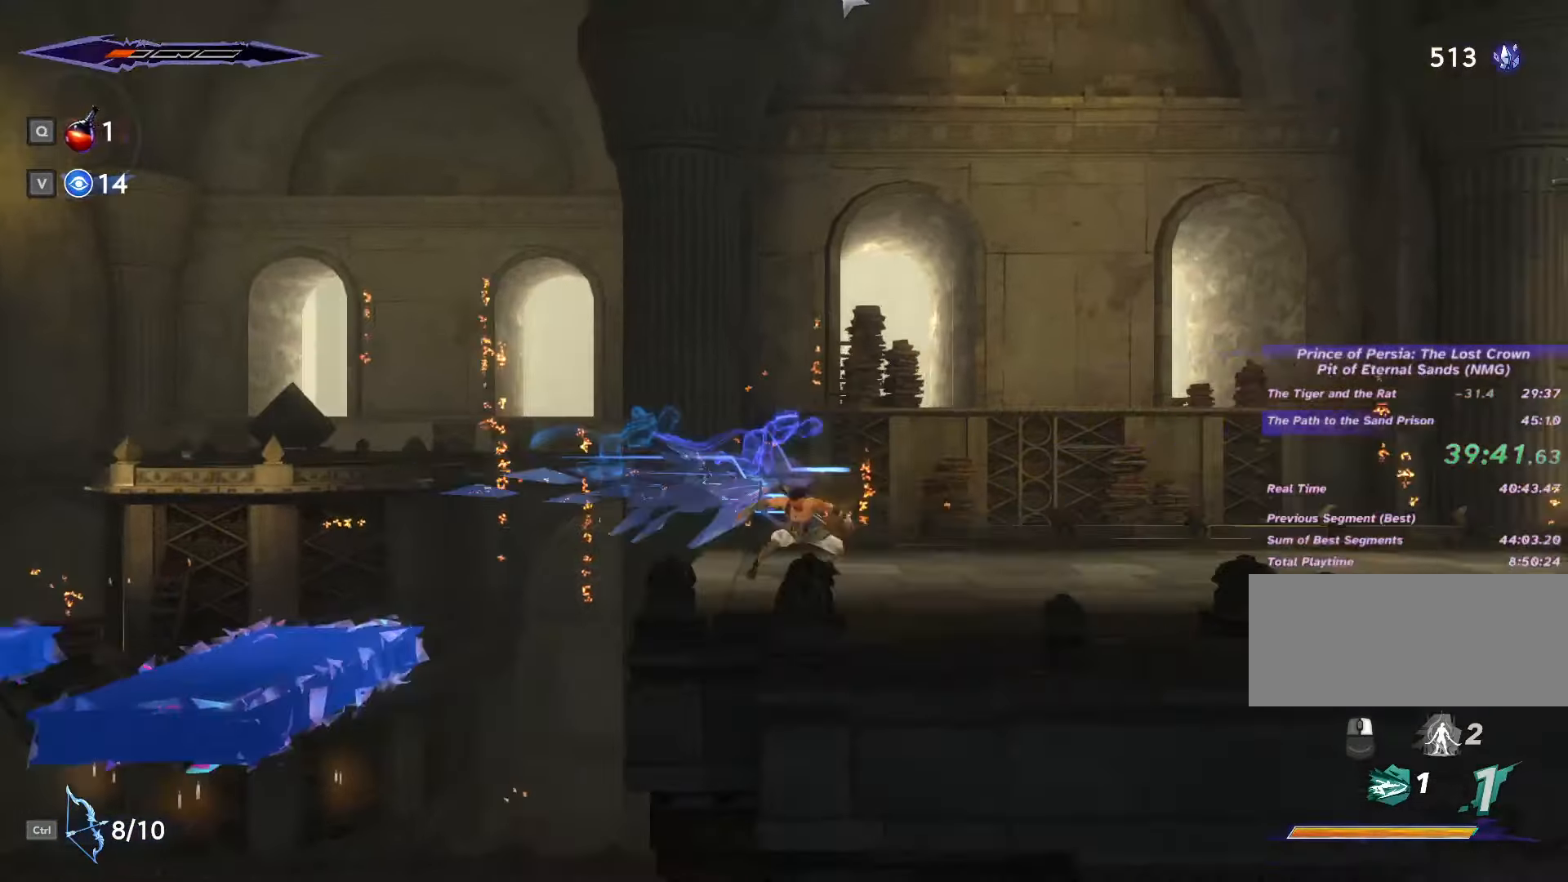
{"keys": ["d", "shift_l"], "mouse": [], "events": [[100, "space", "down"], [134, "shift_l", "down"], [167, "shift_l", "up"], [234, "space", "up"], [267, "shift_l", "down"], [300, "space", "down"], [334, "shift_l", "up"], [367, "shift_l", "down"], [367, "space", "up"], [434, "shift_l", "up"], [434, "space", "down"], [467, "space", "up"], [500, "shift_l", "down"]]}